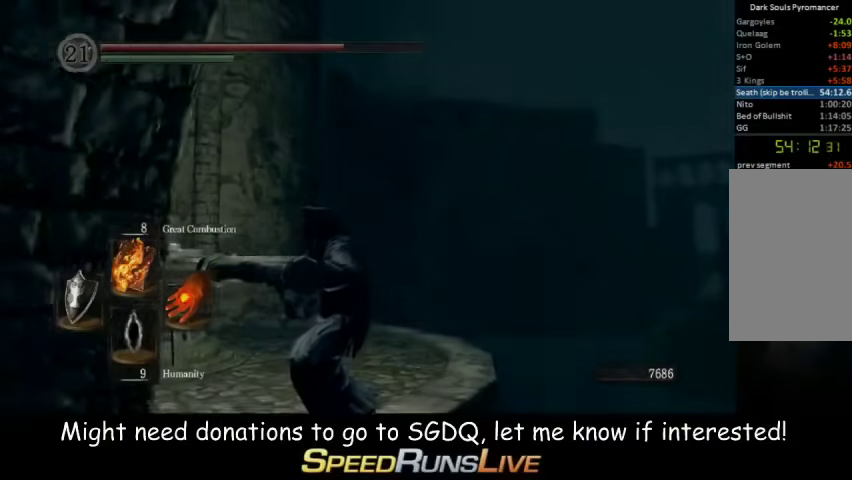
Gameplay with a controller (Xbox layout); each line is a JSON object with the inputs held at the frame after it. "events" lists button and stick changes between this image and that frame as [ms after this image, input, new state], when the widget could be followed in between. This overlay highlights the sticks when they move; stick clicks (L3 R3) are not distinguishable. Not read: L3 R3.
{"buttons": [], "left_stick": "center", "right_stick": "center", "events": [[33, "right_stick", "center"], [100, "left_stick", "center"]]}
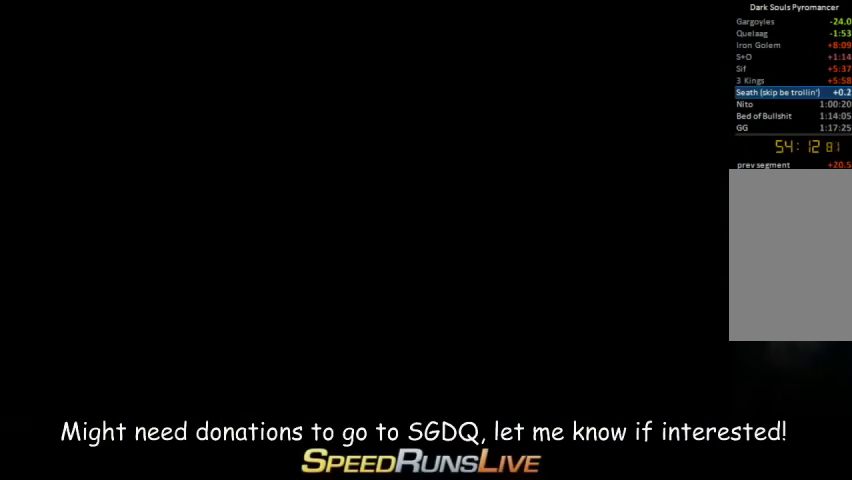
{"buttons": ["START"], "left_stick": "up", "right_stick": "center", "events": [[233, "left_stick", "up"], [400, "START", "down"]]}
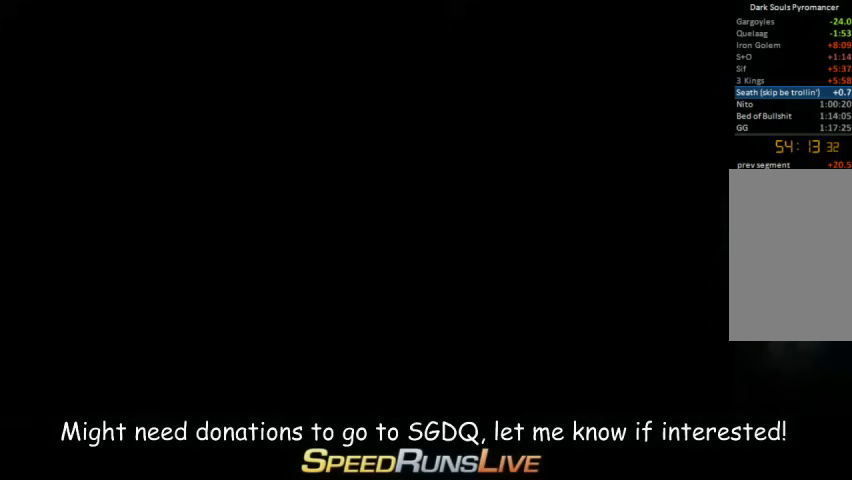
{"buttons": ["B"], "left_stick": "up", "right_stick": "center", "events": [[33, "START", "up"], [300, "B", "down"]]}
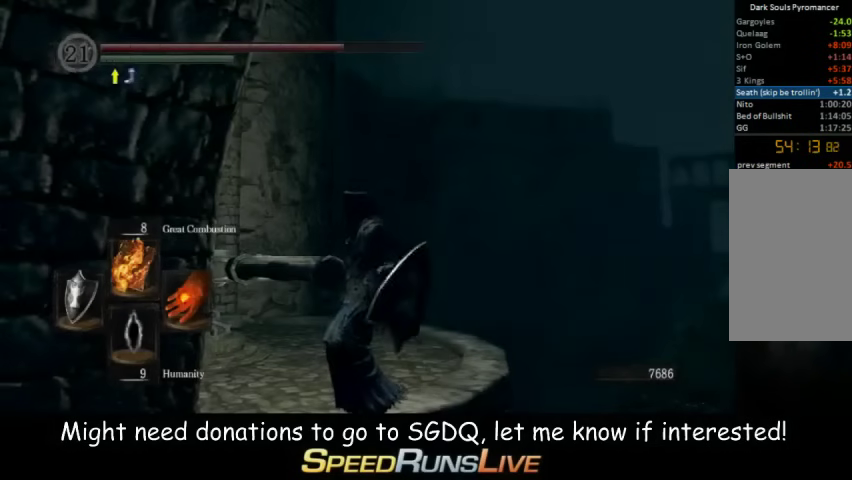
{"buttons": ["B"], "left_stick": "up", "right_stick": "center", "events": [[100, "right_stick", "down"], [233, "right_stick", "center"]]}
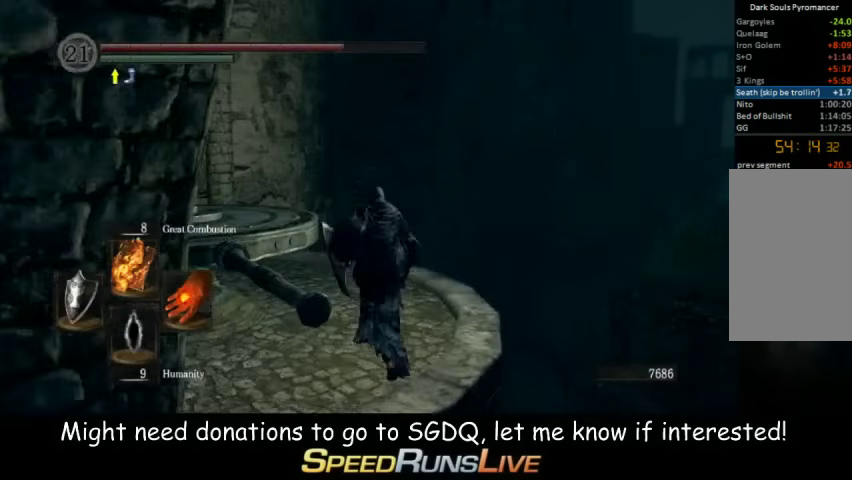
{"buttons": ["B", "L1"], "left_stick": "up", "right_stick": "down-left"}
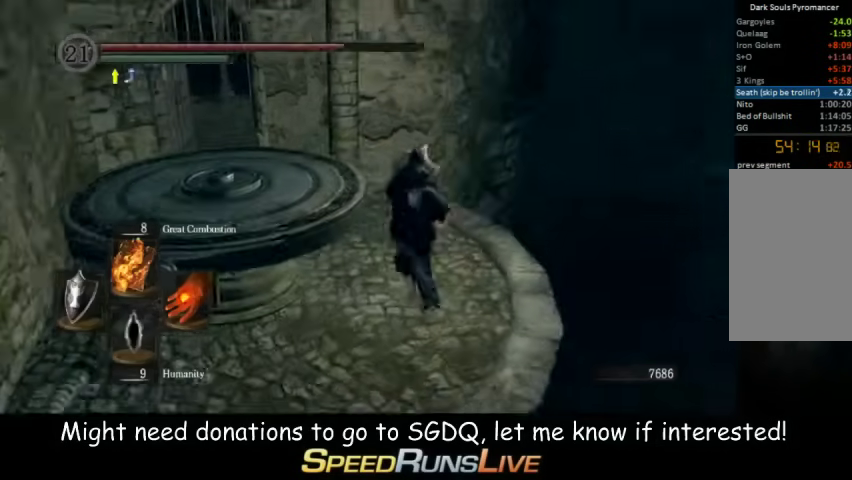
{"buttons": ["B", "L1"], "left_stick": "up-left", "right_stick": "center"}
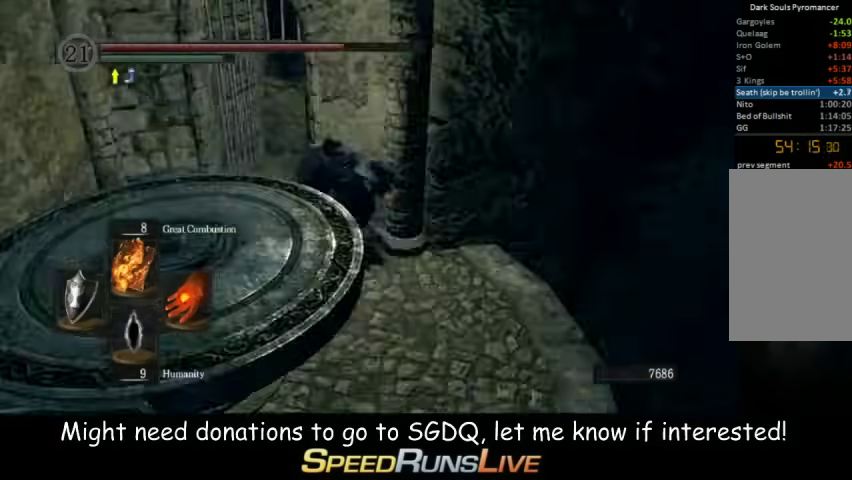
{"buttons": ["B", "L1"], "left_stick": "up", "right_stick": "down-right", "events": [[167, "left_stick", "up"], [233, "right_stick", "down-right"]]}
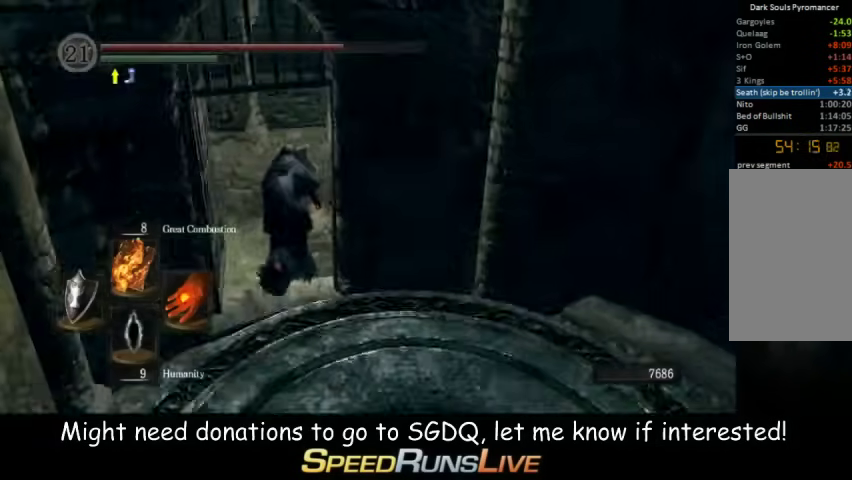
{"buttons": ["B", "L1"], "left_stick": "up-right", "right_stick": "center", "events": [[133, "left_stick", "up-right"], [167, "right_stick", "right"], [233, "right_stick", "center"]]}
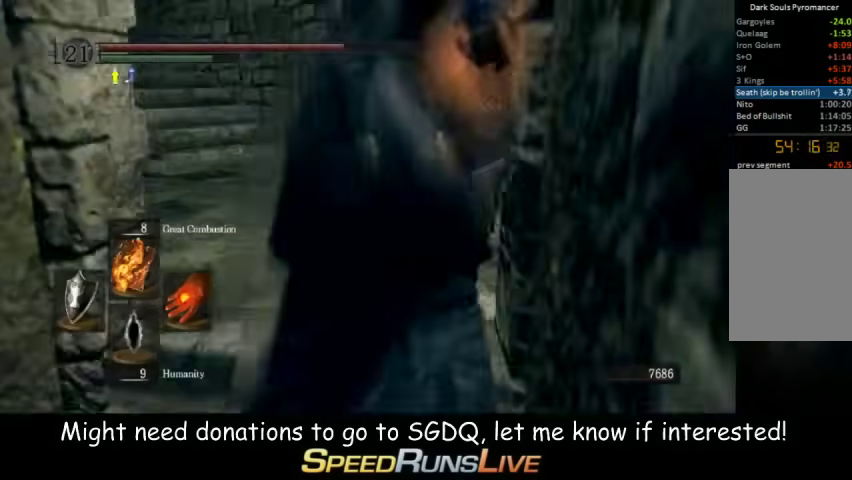
{"buttons": ["B", "L1"], "left_stick": "up", "right_stick": "down-left"}
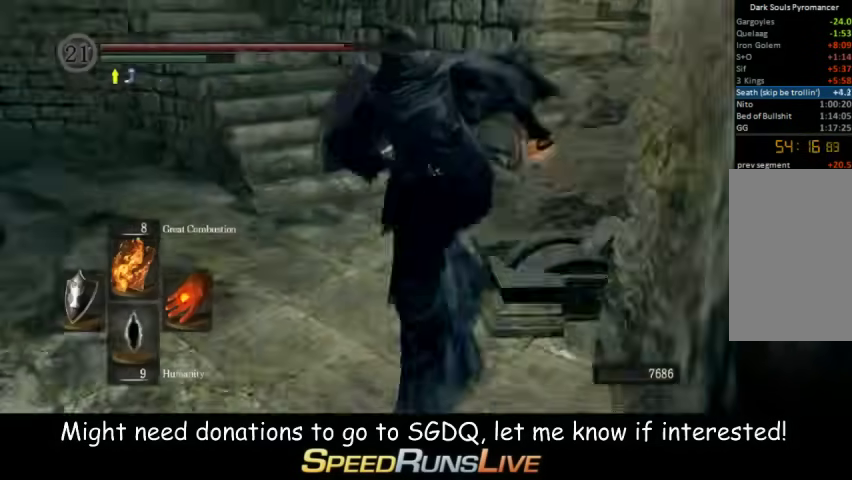
{"buttons": ["B"], "left_stick": "up", "right_stick": "left"}
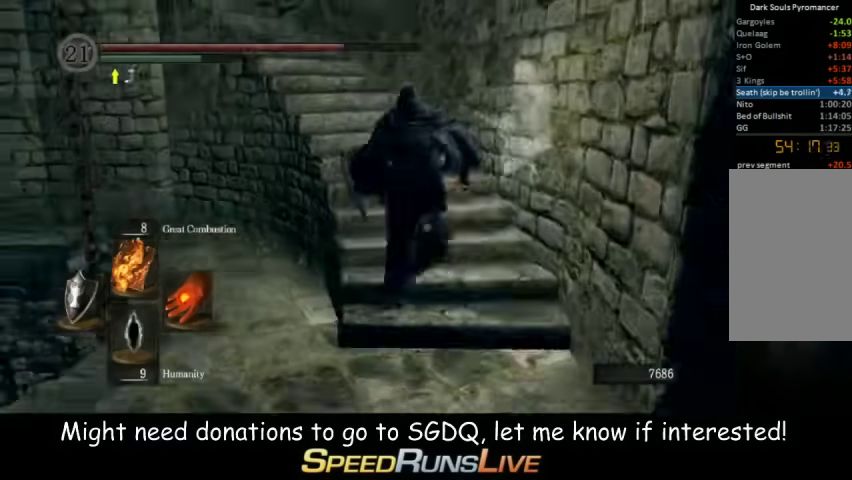
{"buttons": ["B"], "left_stick": "up", "right_stick": "center", "events": [[33, "right_stick", "center"], [267, "right_stick", "left"], [333, "right_stick", "center"]]}
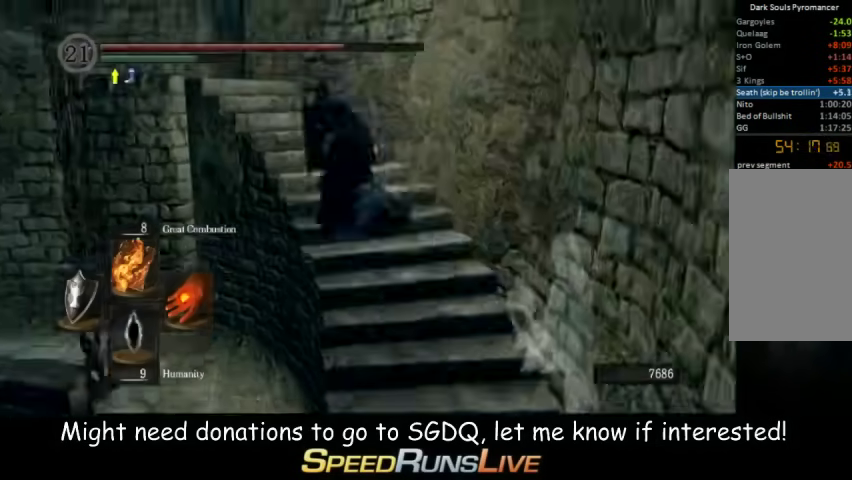
{"buttons": ["B"], "left_stick": "up-left", "right_stick": "center", "events": [[467, "left_stick", "up-left"]]}
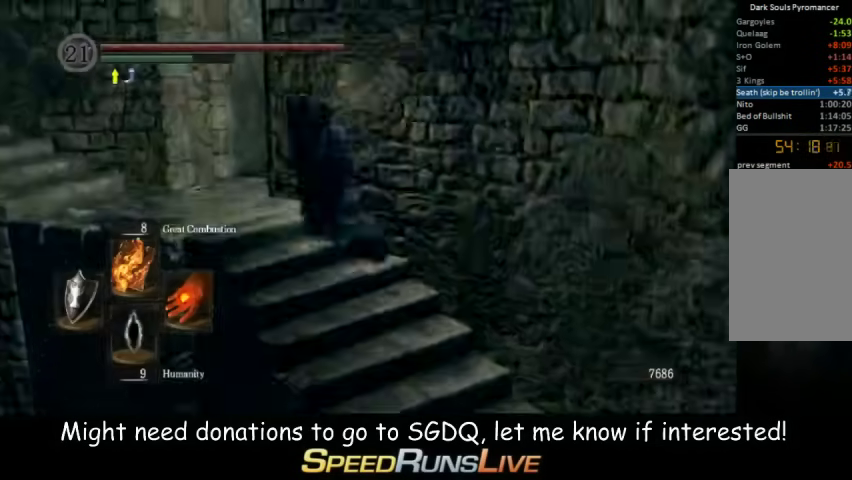
{"buttons": ["B"], "left_stick": "up", "right_stick": "down-right", "events": [[33, "right_stick", "down-right"], [167, "right_stick", "right"], [233, "right_stick", "center"], [400, "right_stick", "down-right"], [467, "left_stick", "up"]]}
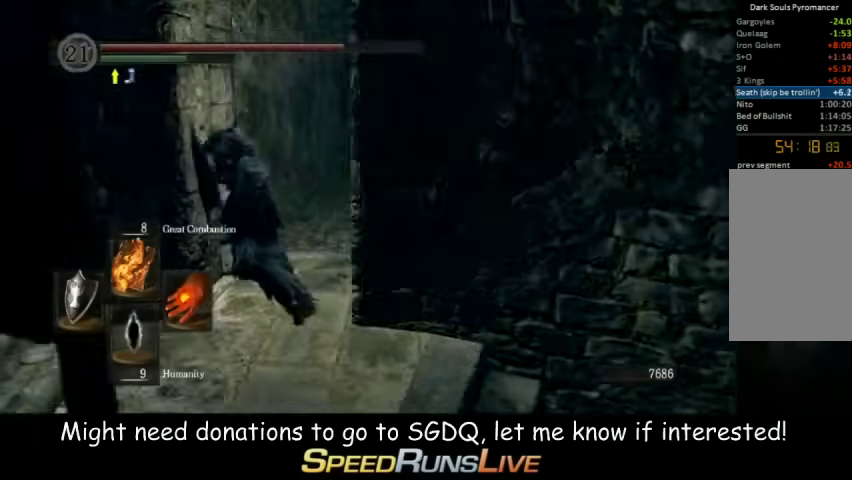
{"buttons": ["B"], "left_stick": "up", "right_stick": "center", "events": [[267, "right_stick", "right"], [333, "right_stick", "center"]]}
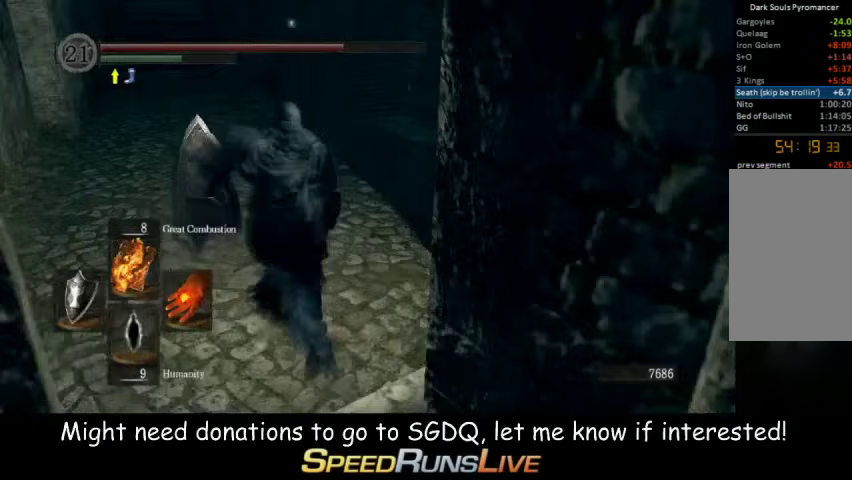
{"buttons": ["B"], "left_stick": "up", "right_stick": "center", "events": [[200, "right_stick", "down-right"], [333, "right_stick", "center"]]}
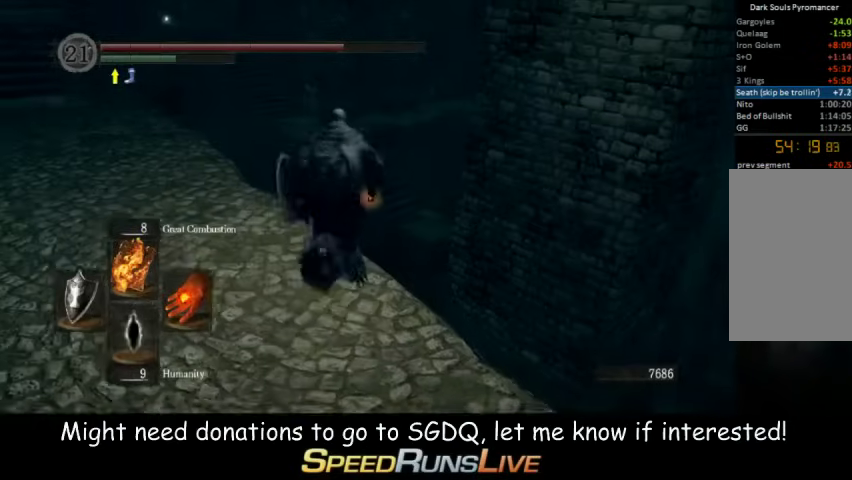
{"buttons": [], "left_stick": "up", "right_stick": "center", "events": [[200, "B", "up"], [333, "right_stick", "right"], [400, "right_stick", "down-right"], [467, "right_stick", "center"]]}
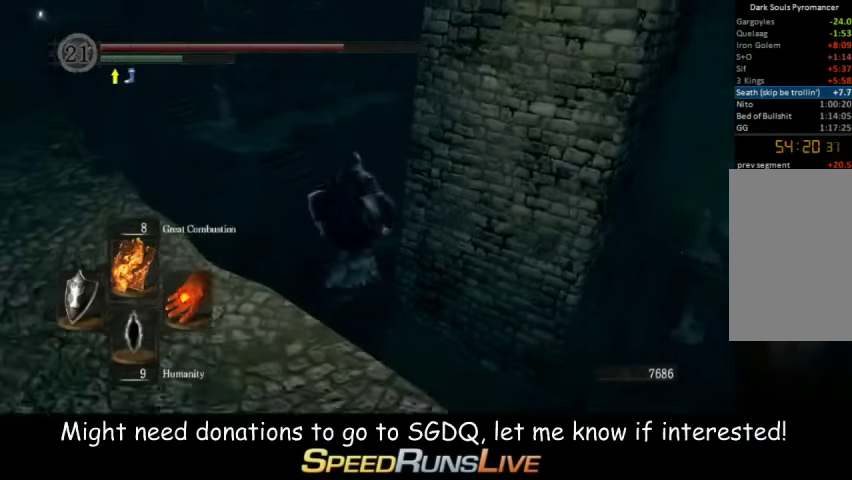
{"buttons": ["B"], "left_stick": "up", "right_stick": "center", "events": [[100, "B", "down"], [200, "B", "up"], [267, "B", "down"]]}
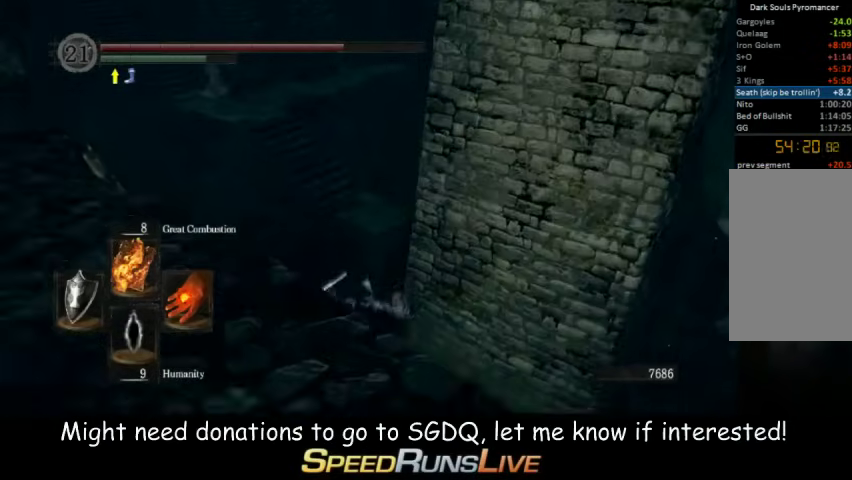
{"buttons": ["B"], "left_stick": "up", "right_stick": "center", "events": [[33, "B", "up"], [100, "B", "down"], [267, "B", "up"], [400, "B", "down"]]}
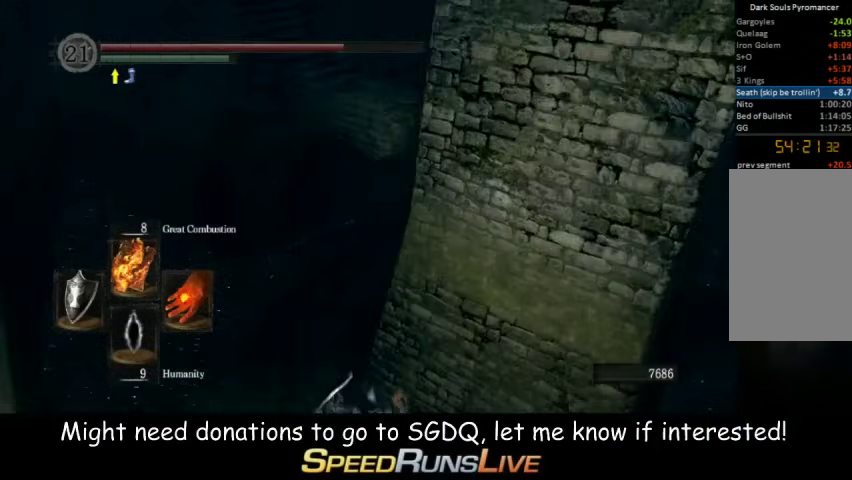
{"buttons": [], "left_stick": "up", "right_stick": "center", "events": [[33, "B", "up"], [100, "B", "down"], [200, "B", "up"], [333, "B", "down"], [400, "B", "up"]]}
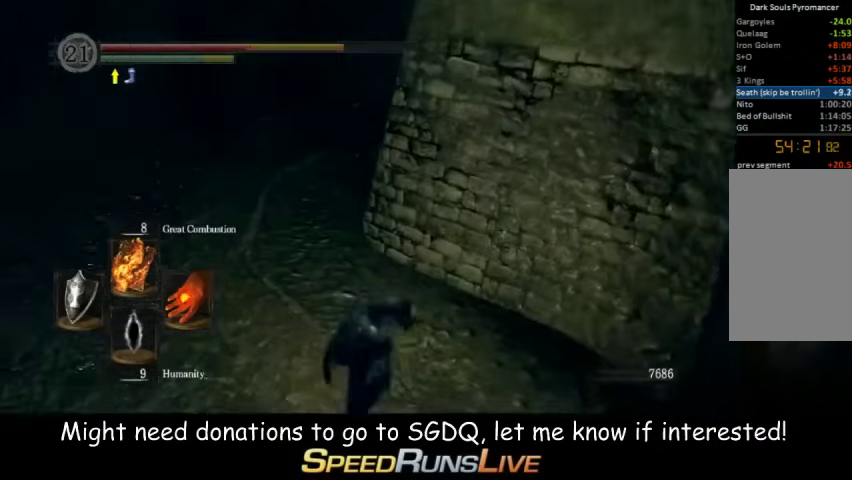
{"buttons": ["B"], "left_stick": "up-left", "right_stick": "center", "events": [[200, "B", "down"], [467, "left_stick", "up-left"]]}
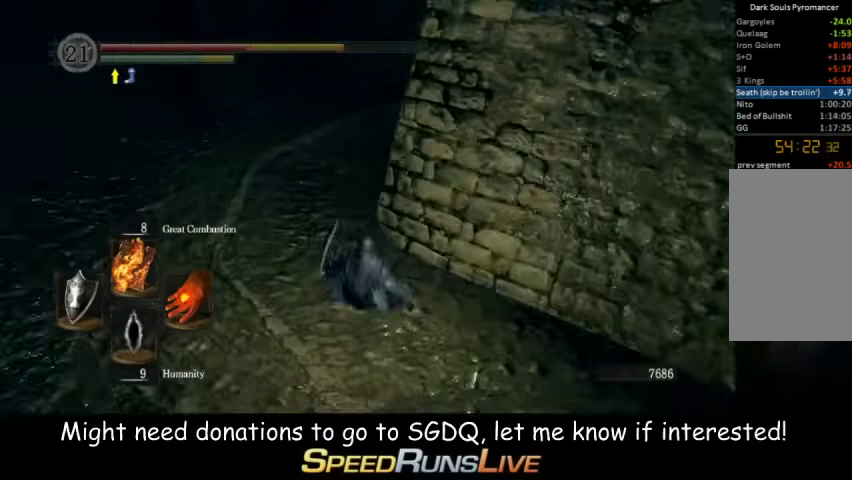
{"buttons": ["B", "L1"], "left_stick": "up", "right_stick": "center", "events": [[200, "L1", "down"], [400, "left_stick", "up"]]}
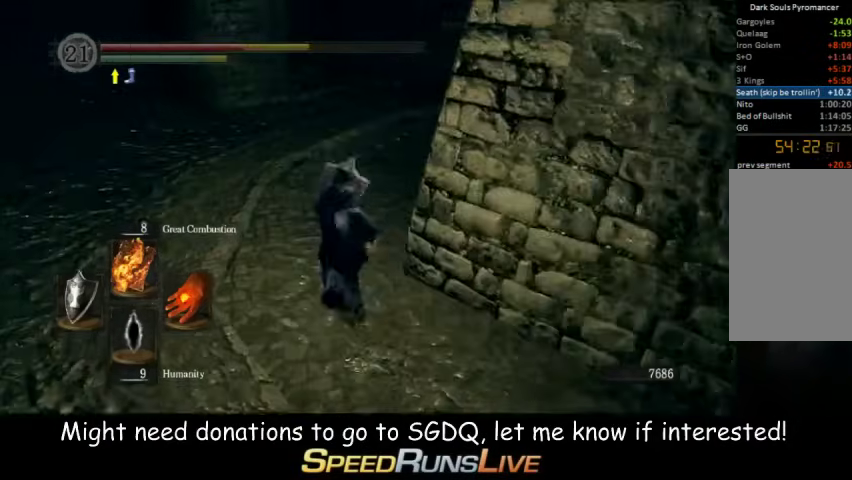
{"buttons": ["B"], "left_stick": "up", "right_stick": "center", "events": [[100, "L1", "up"], [100, "right_stick", "down-right"], [333, "right_stick", "center"]]}
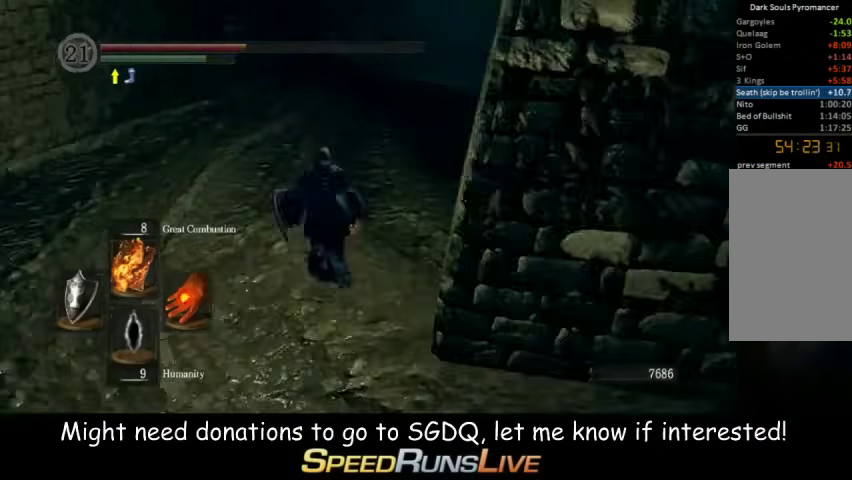
{"buttons": ["B"], "left_stick": "up", "right_stick": "center", "events": [[33, "right_stick", "down-right"], [133, "right_stick", "right"], [200, "right_stick", "center"]]}
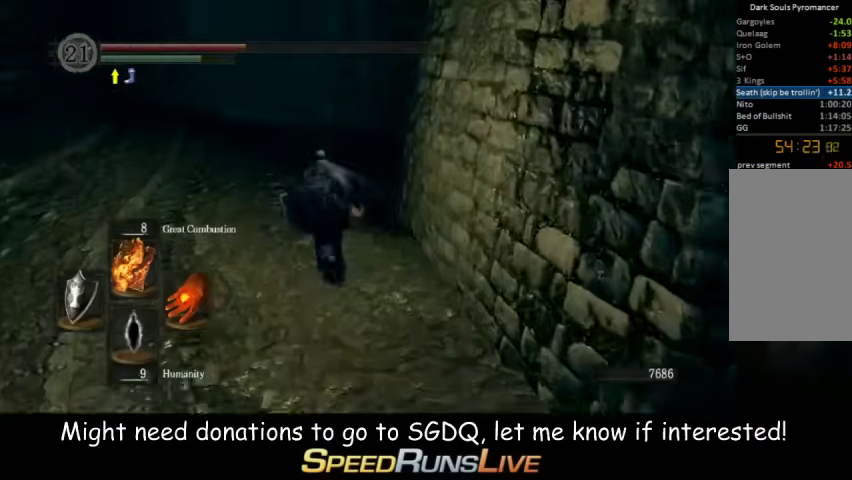
{"buttons": ["B"], "left_stick": "up", "right_stick": "center", "events": [[400, "right_stick", "down-right"], [467, "right_stick", "center"]]}
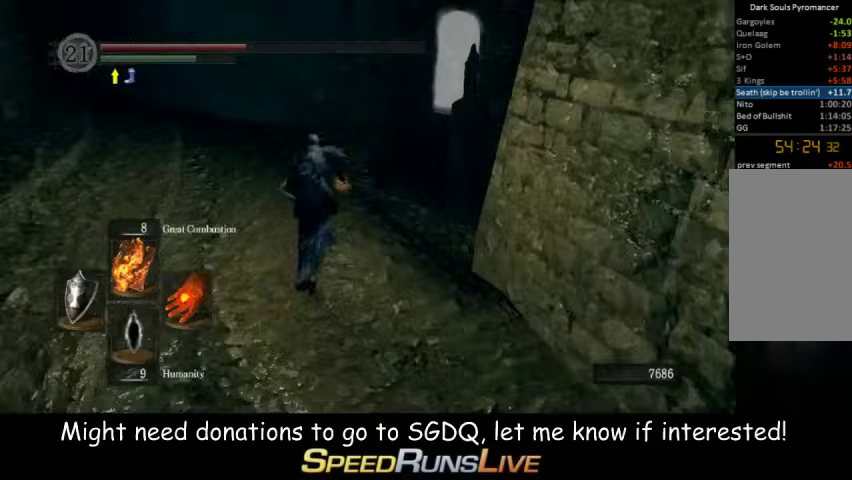
{"buttons": ["B"], "left_stick": "up", "right_stick": "down-right", "events": [[467, "right_stick", "down-right"]]}
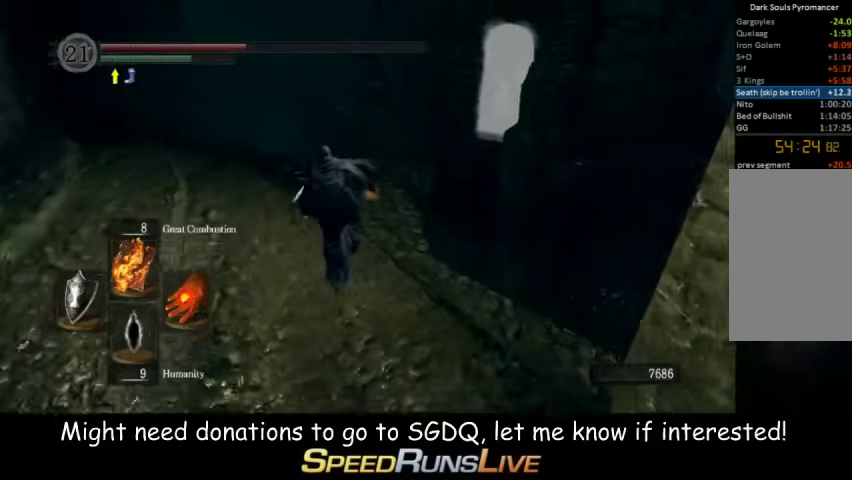
{"buttons": ["B"], "left_stick": "up", "right_stick": "down-right", "events": [[67, "right_stick", "center"], [467, "right_stick", "down-right"]]}
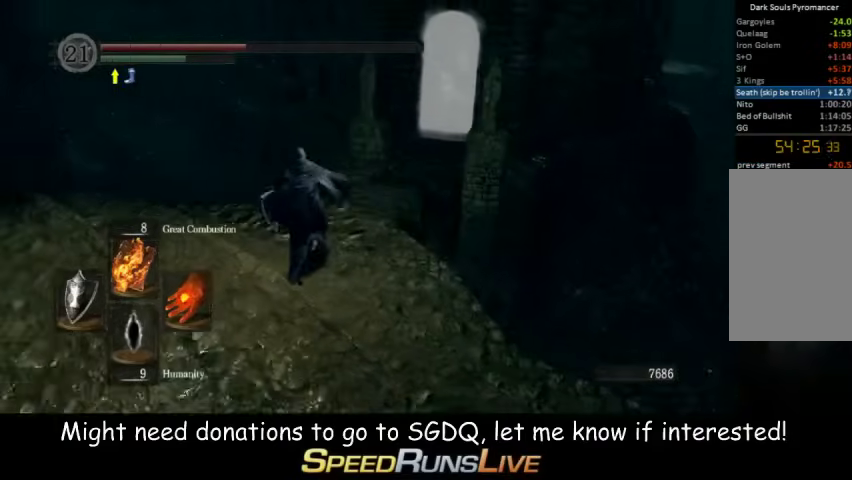
{"buttons": ["B"], "left_stick": "up", "right_stick": "center", "events": [[133, "right_stick", "center"]]}
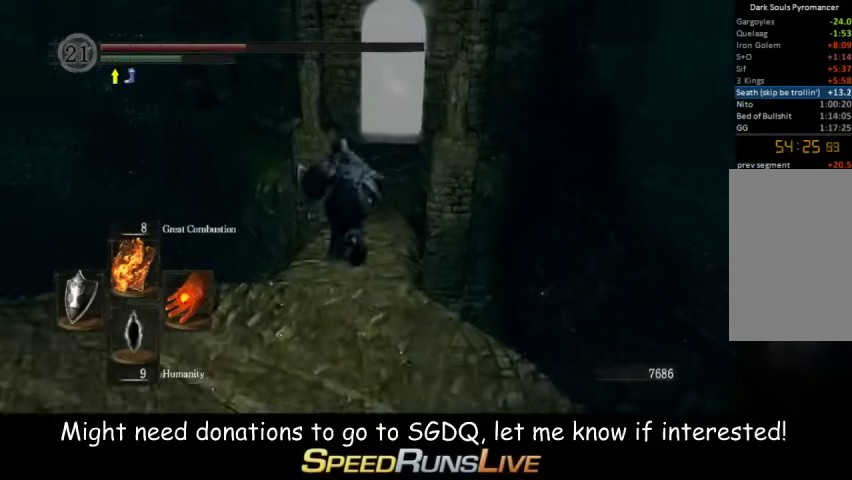
{"buttons": ["B"], "left_stick": "up", "right_stick": "center", "events": [[133, "right_stick", "down-right"], [200, "right_stick", "right"], [267, "right_stick", "center"]]}
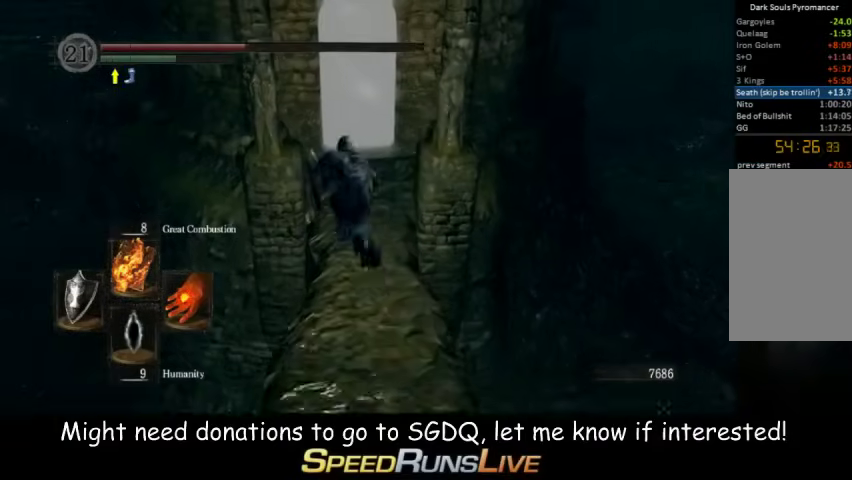
{"buttons": ["B"], "left_stick": "up", "right_stick": "center", "events": []}